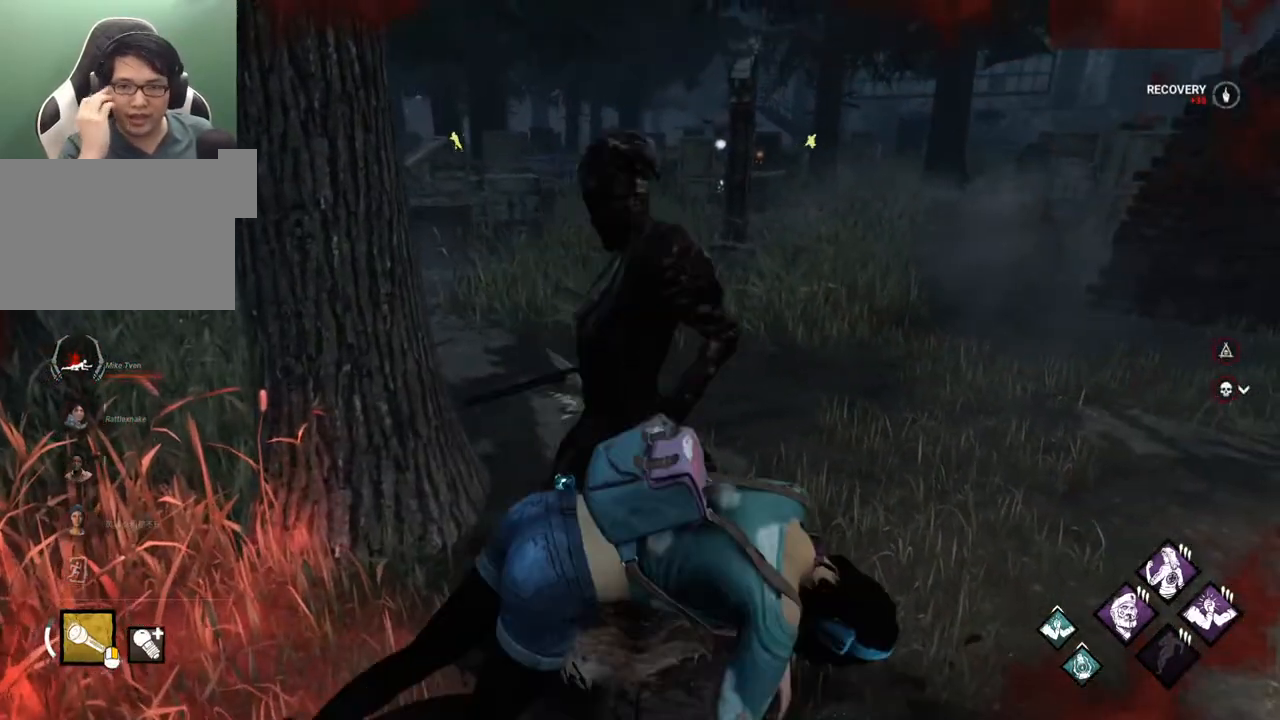
Gameplay with keyboard and mouse; each line is a JSON object with the keys and mouse buttons held at the frame after it. "events" lists presses ("down") and releases ("up") of "1", "2", "3", "4", "5", "a", "alt", "c", "caps_lock", "ctrl", "d", "e", "f", "g", "q", "r", "s", "shift", "space", "t", "tab", "v", "w", "x", "z" and "mouse_wheel" between this image and that frame as [ms after this image, input, new state], when the widget could be followed in between. "mouse_wheel" = the "wheel" button of the "mouse" list. No other keys are recorded. "wheel" means that the mouse wheel is clicked or scrolled. "mouse_move" is the direction in which the mouse moves at that frame (one of eight, or "still"), when it could be read.
{"keys": [], "mouse": [], "mouse_move": "still", "events": []}
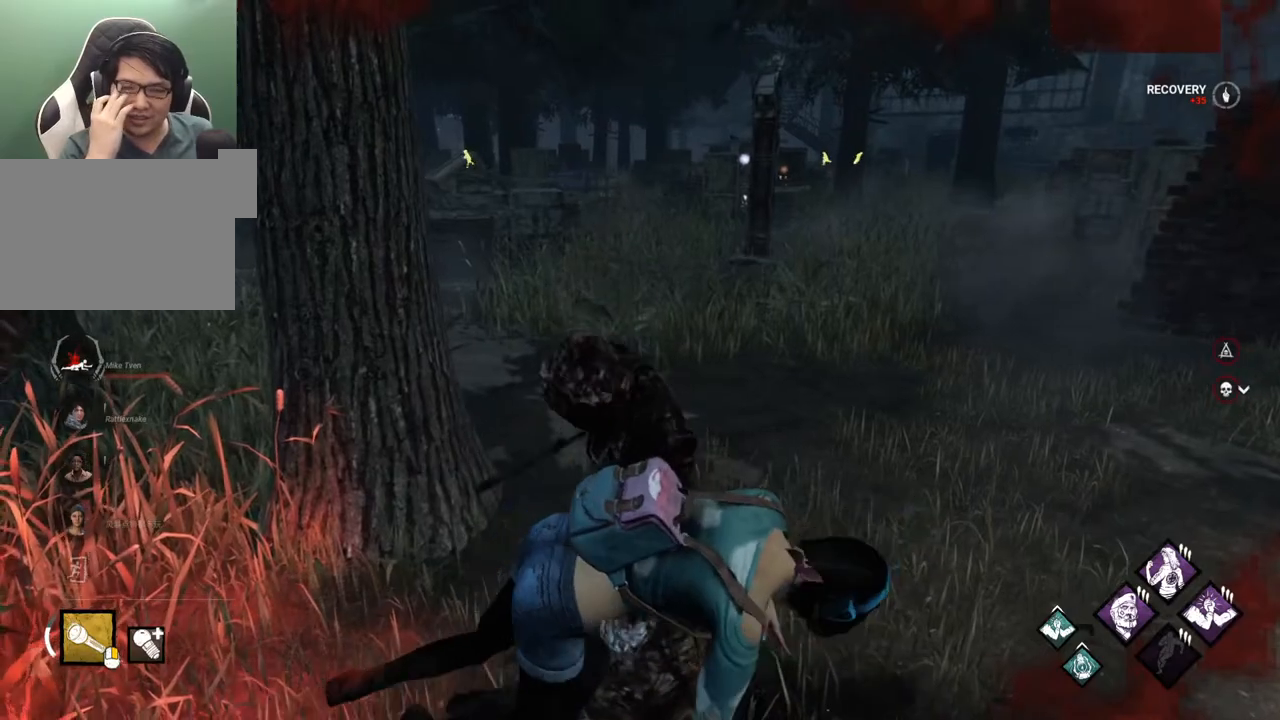
{"keys": [], "mouse": [], "mouse_move": "still", "events": []}
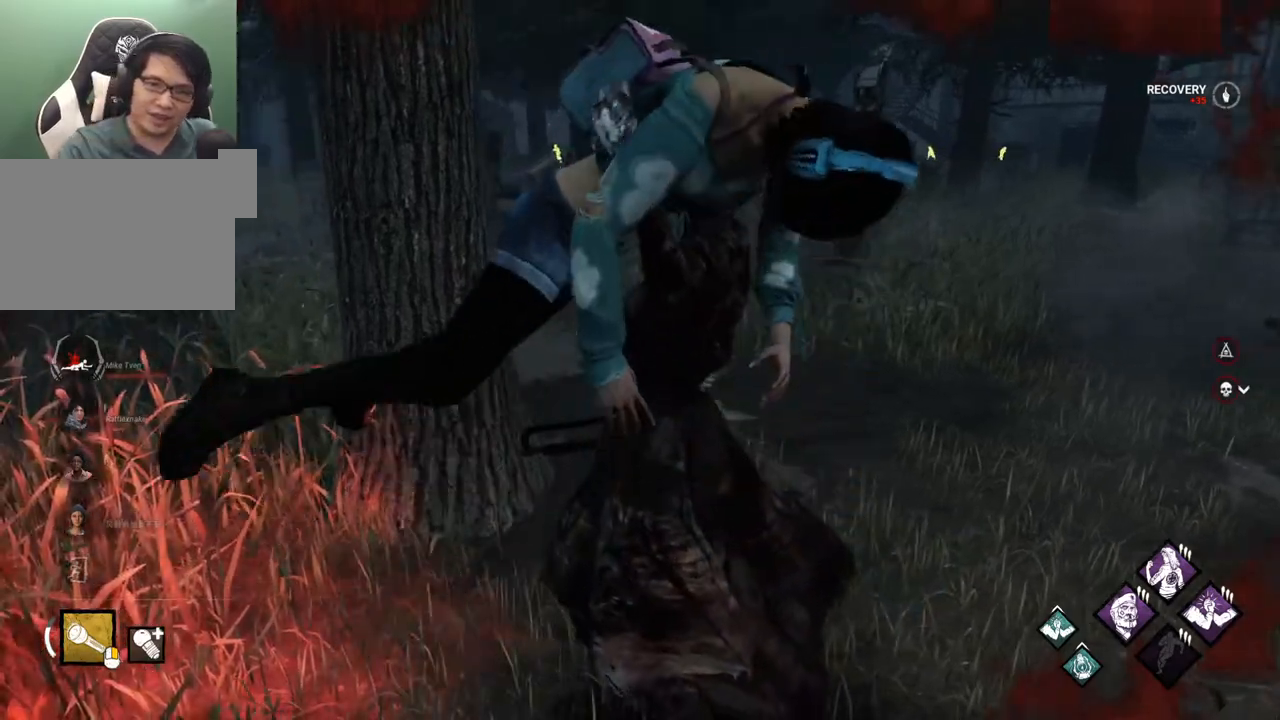
{"keys": [], "mouse": [], "mouse_move": "still", "events": []}
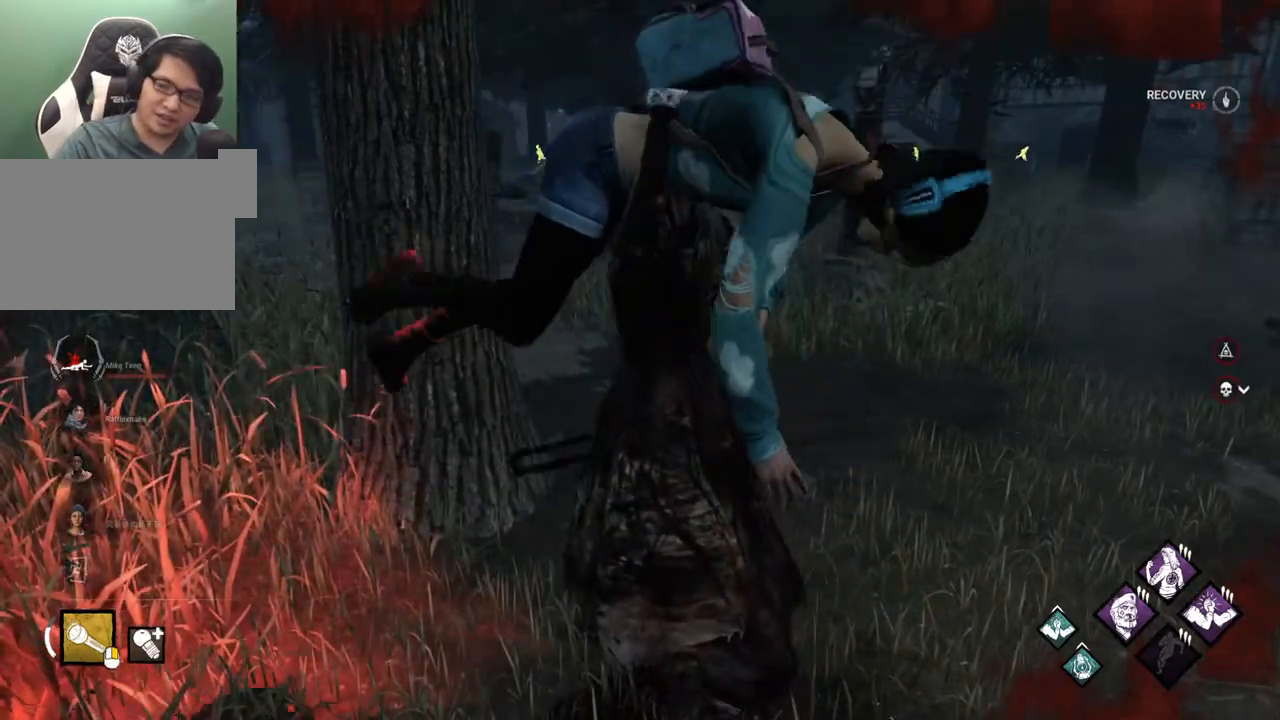
{"keys": [], "mouse": [], "mouse_move": "up", "events": []}
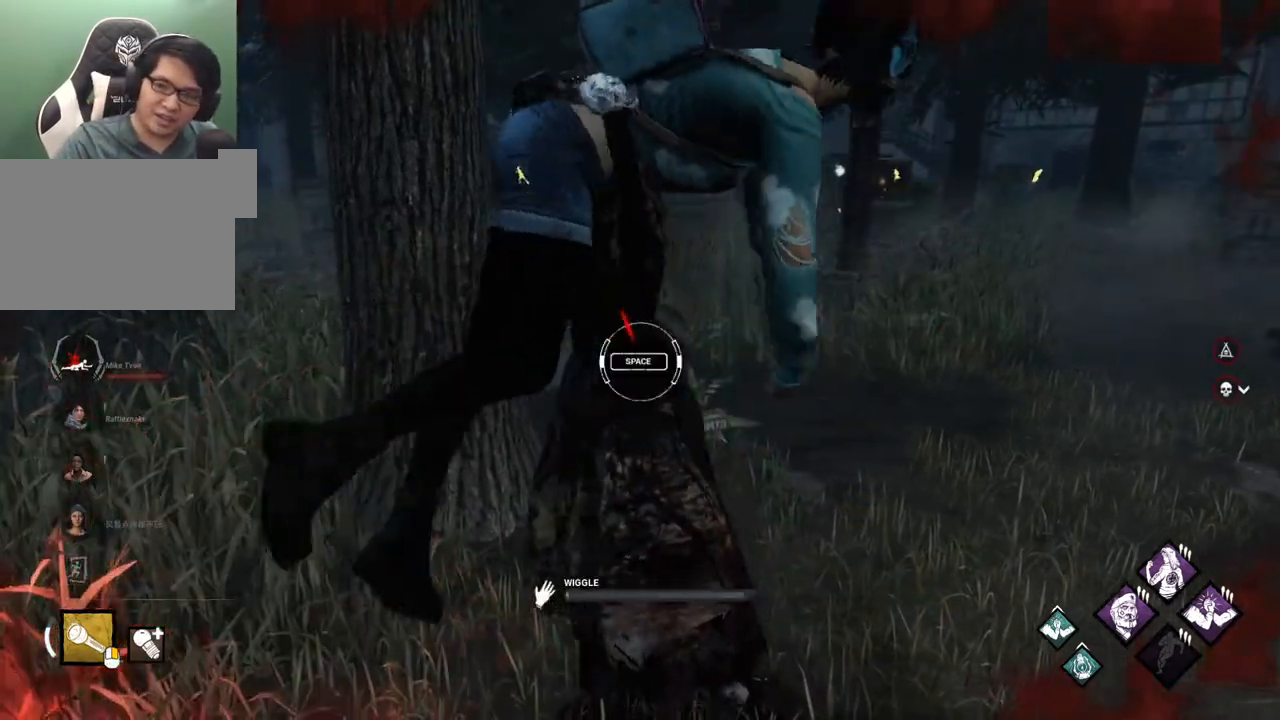
{"keys": [], "mouse": [], "mouse_move": "still", "events": []}
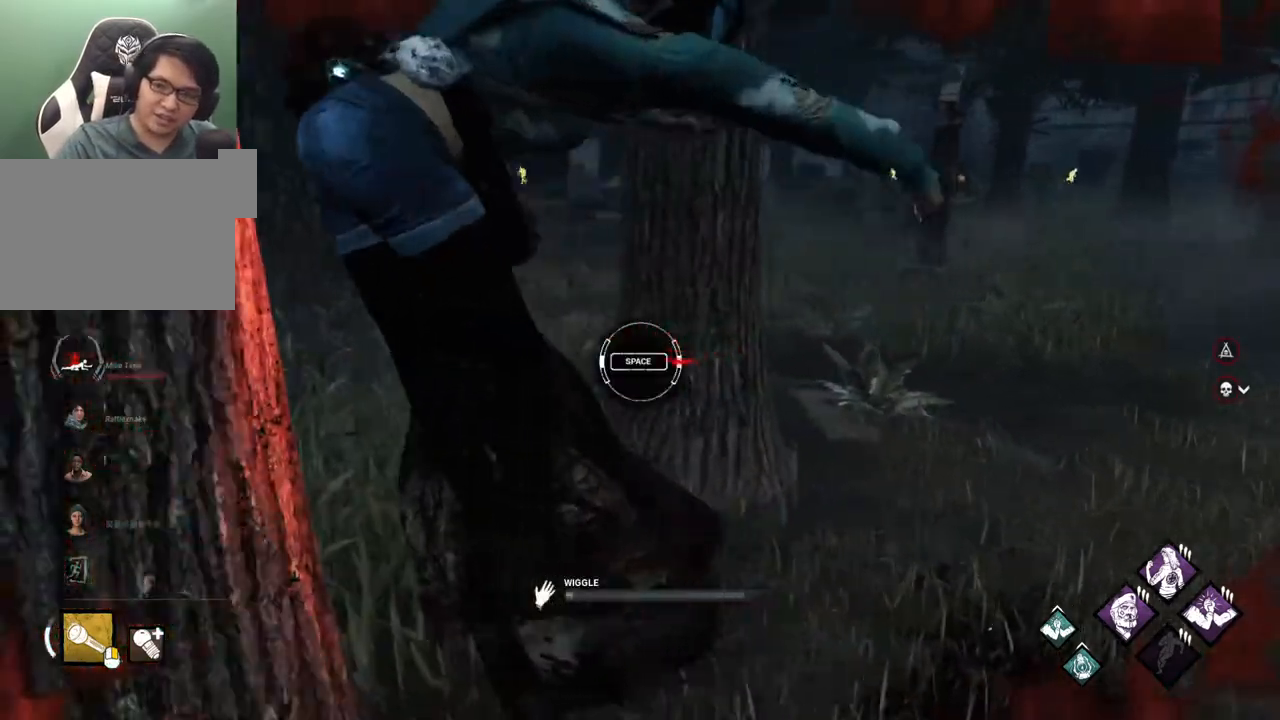
{"keys": [], "mouse": [], "mouse_move": "still", "events": [[17, "space", "down"], [150, "space", "up"]]}
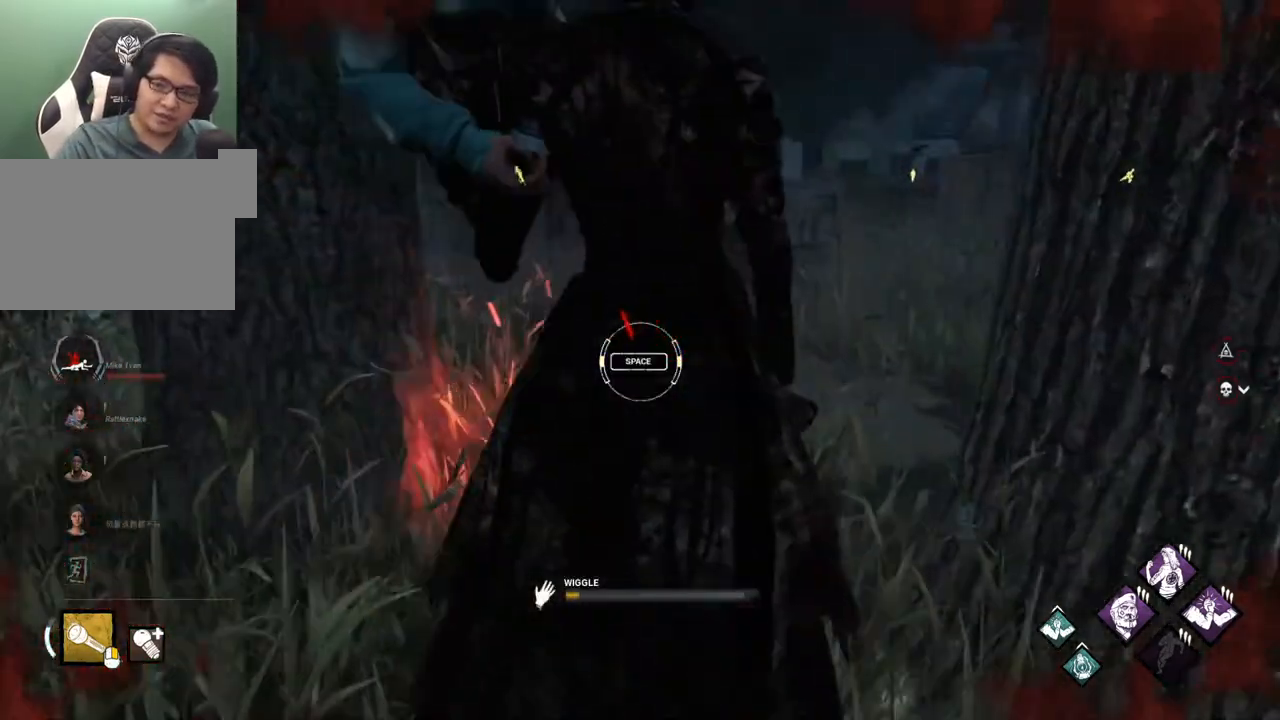
{"keys": [], "mouse": [], "mouse_move": "still", "events": [[300, "space", "down"], [450, "space", "up"]]}
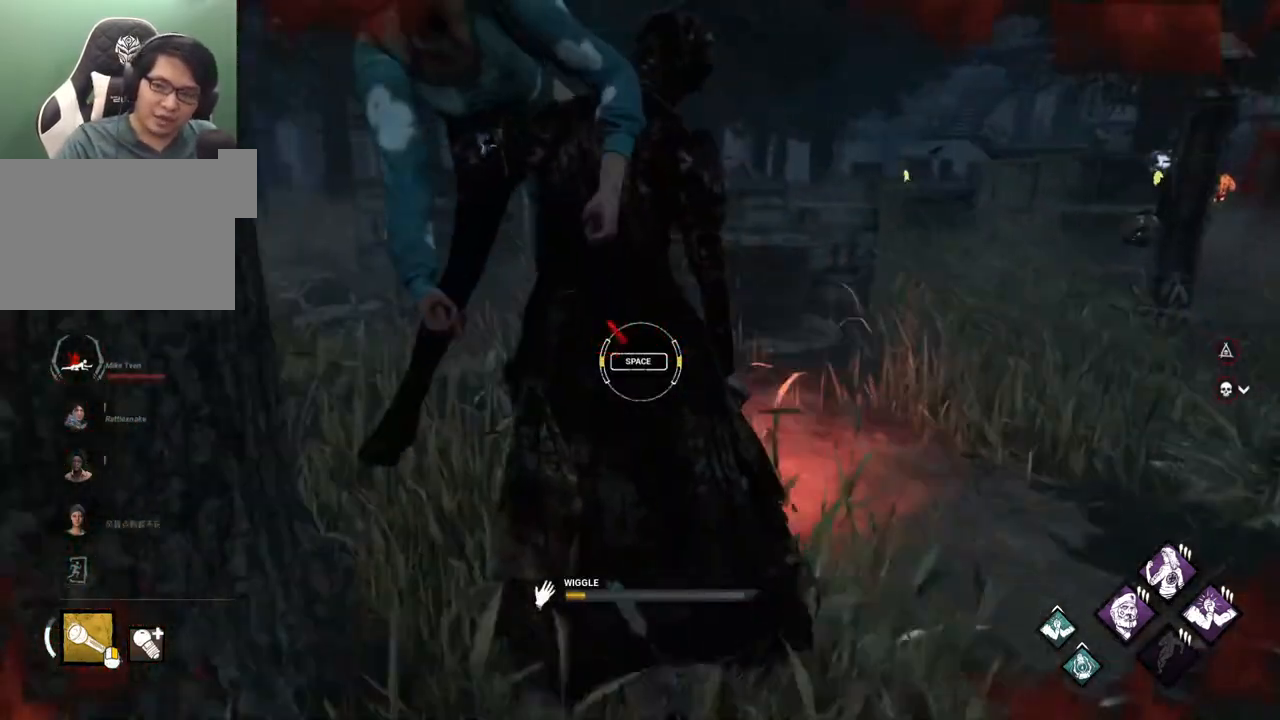
{"keys": [], "mouse": [], "mouse_move": "still", "events": []}
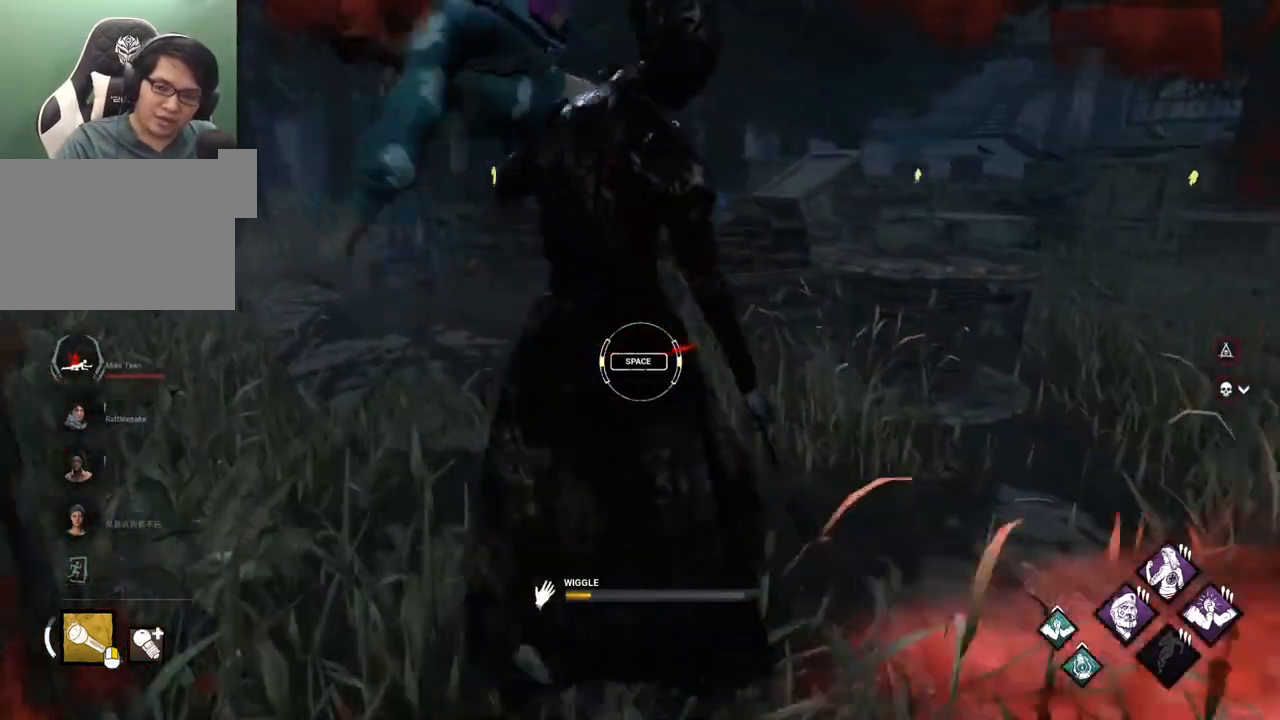
{"keys": [], "mouse": [], "mouse_move": "still", "events": [[100, "space", "down"], [200, "space", "up"]]}
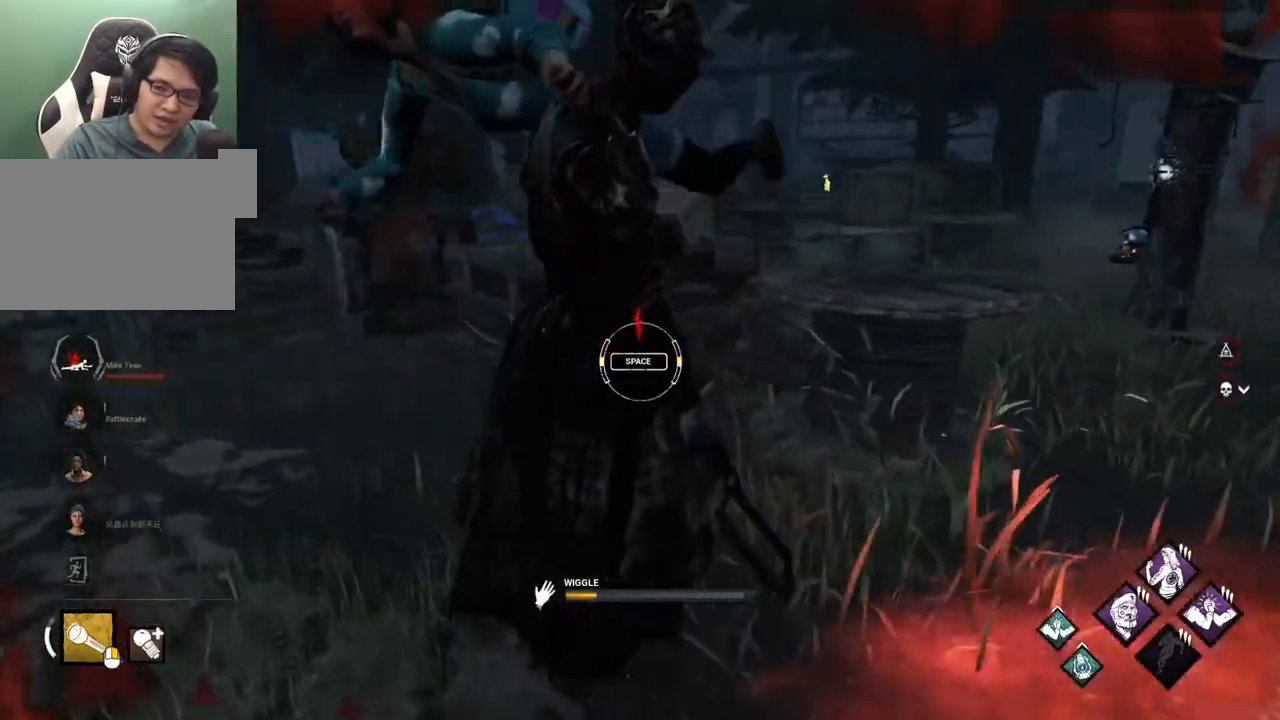
{"keys": [], "mouse": [], "mouse_move": "still", "events": [[400, "space", "down"], [483, "space", "up"]]}
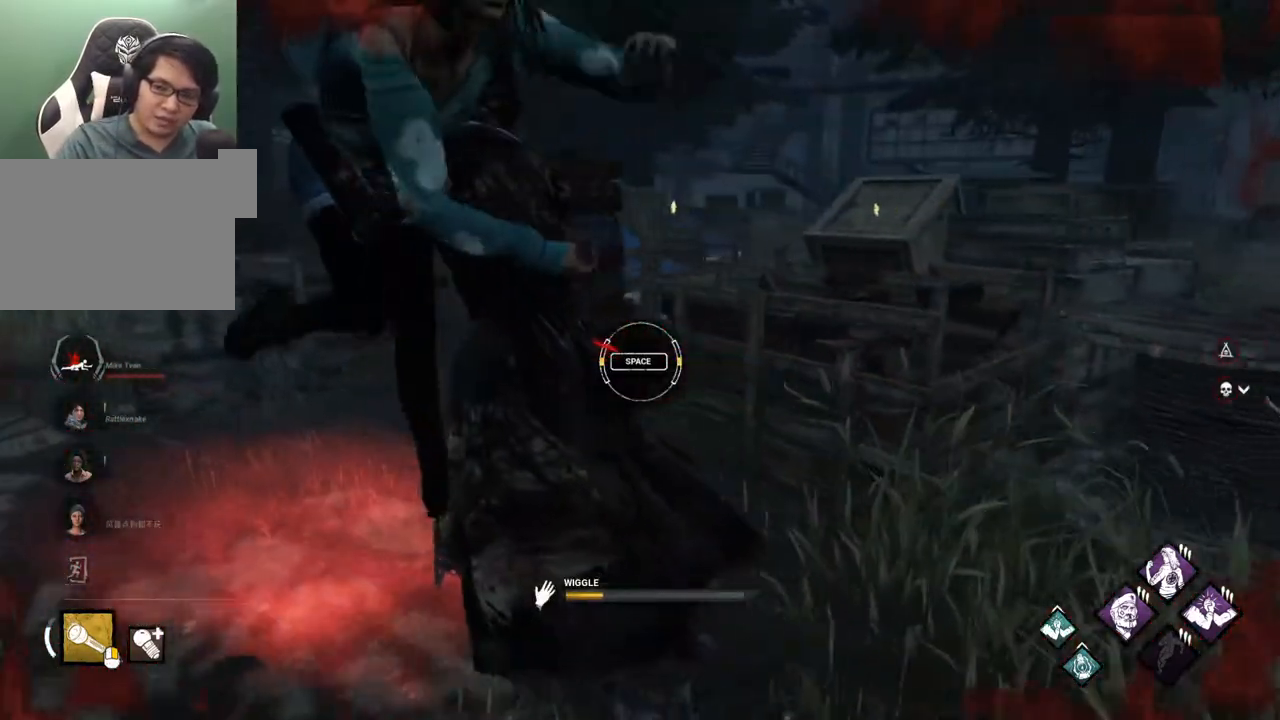
{"keys": [], "mouse": [], "mouse_move": "still", "events": []}
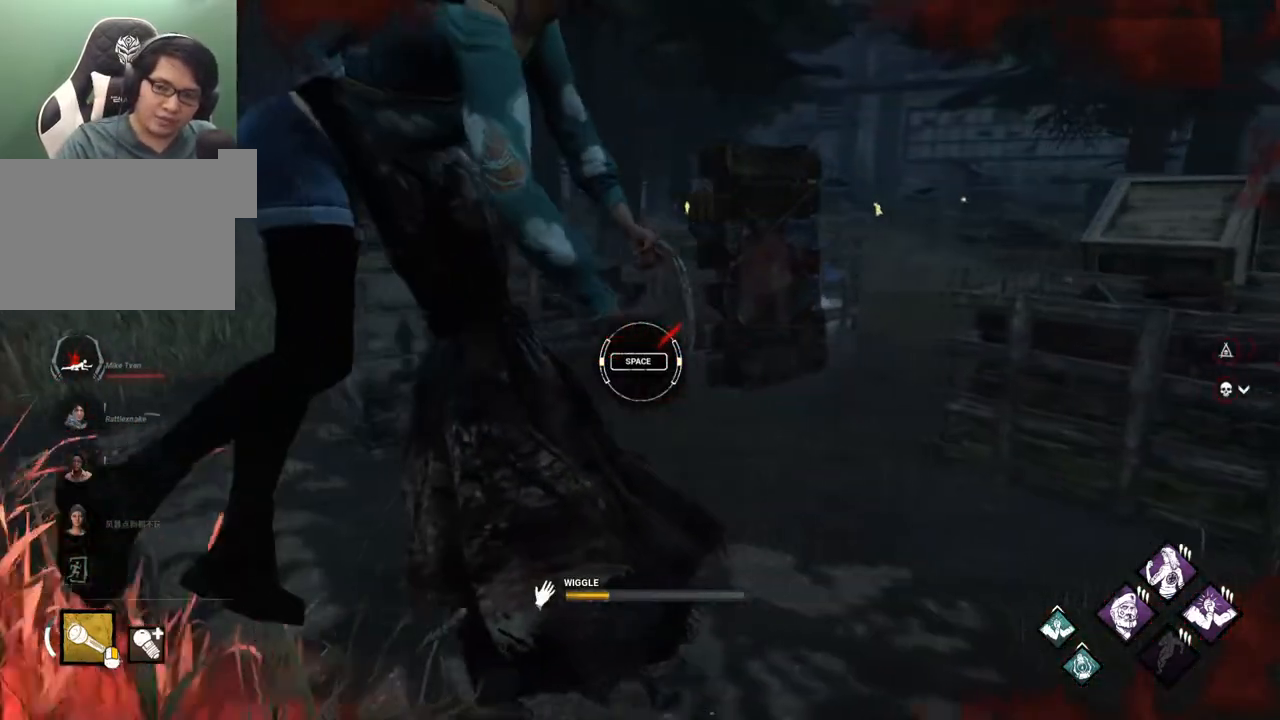
{"keys": [], "mouse": [], "mouse_move": "still", "events": [[250, "space", "down"], [333, "space", "up"]]}
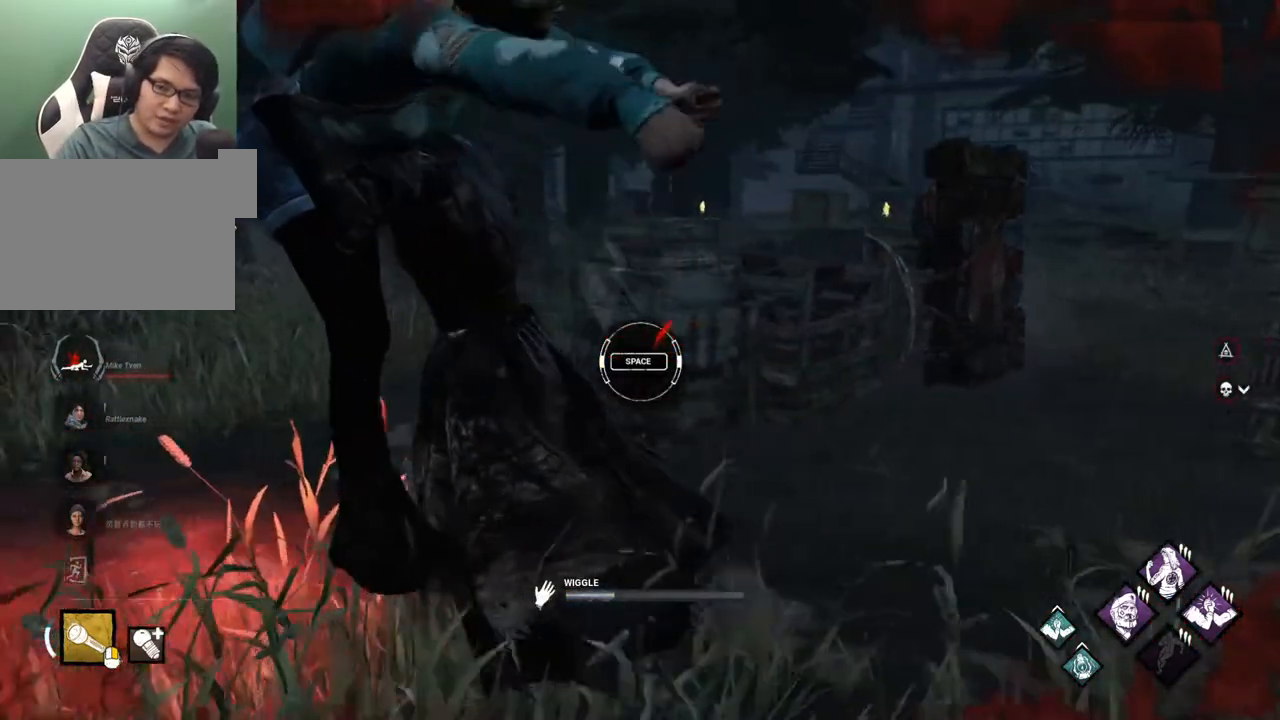
{"keys": [], "mouse": [], "mouse_move": "still", "events": []}
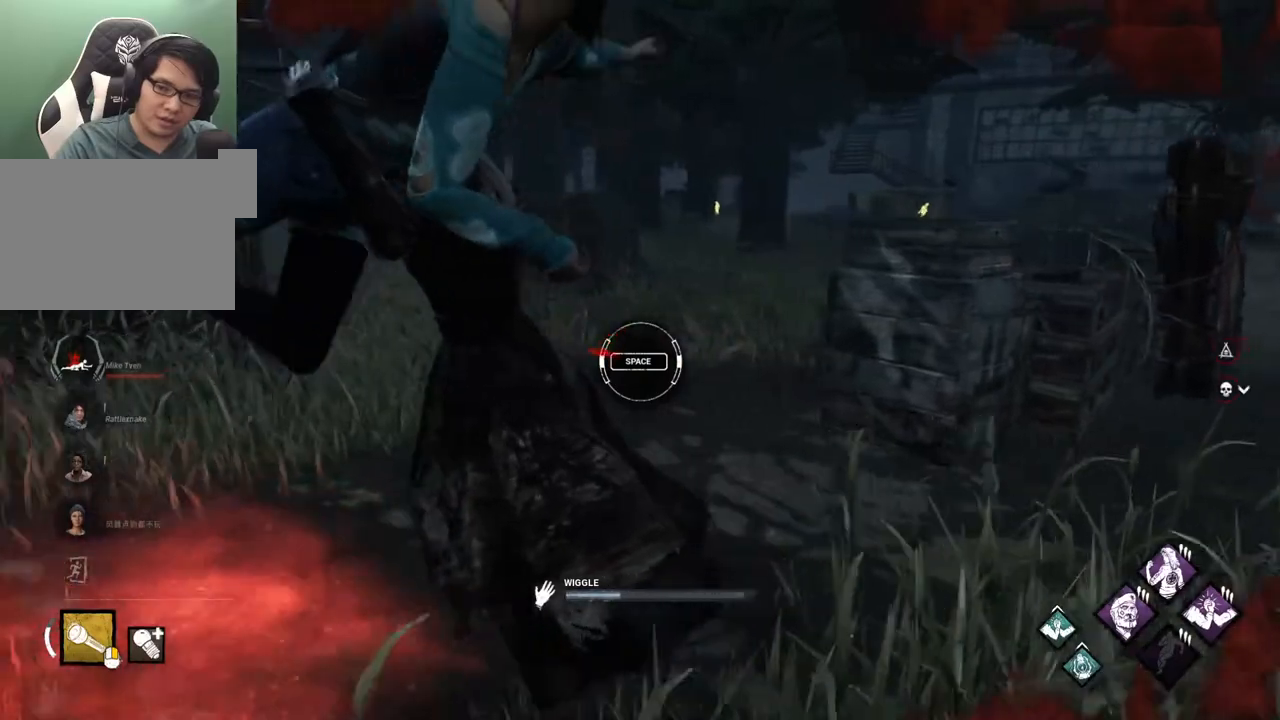
{"keys": [], "mouse": [], "mouse_move": "still", "events": [[83, "space", "down"], [183, "space", "up"]]}
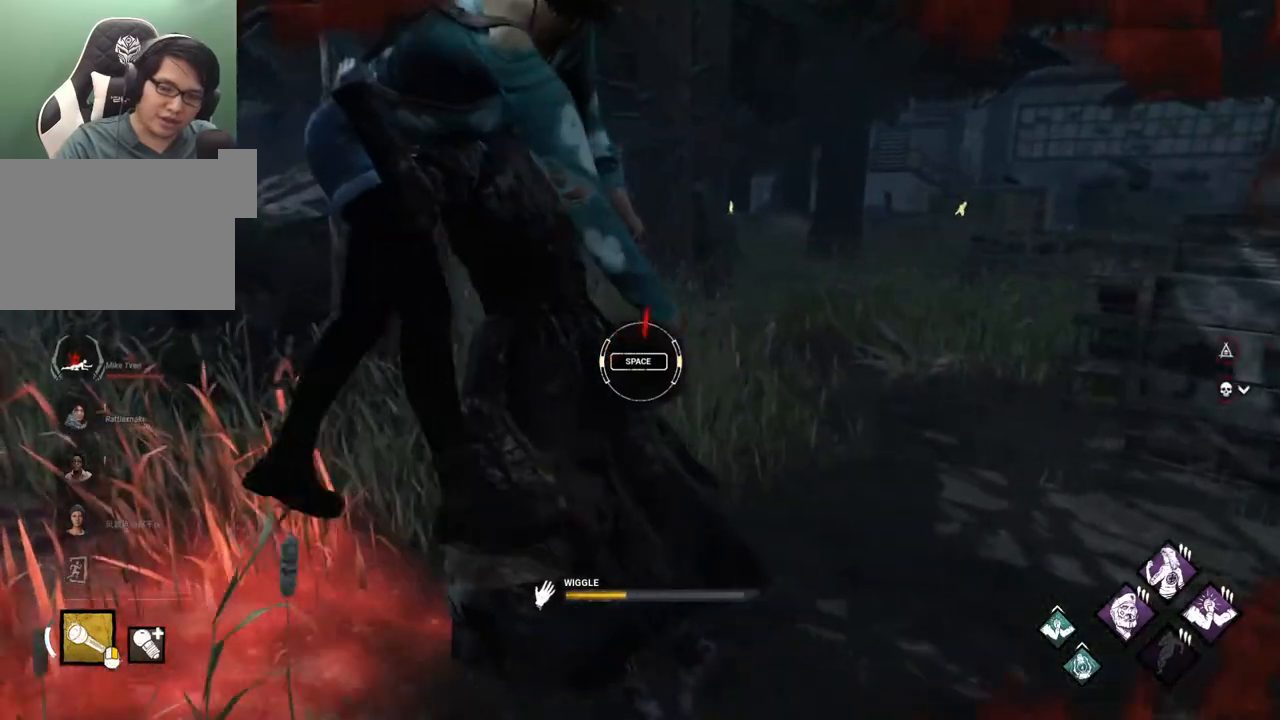
{"keys": ["space"], "mouse": [], "mouse_move": "down-left", "events": [[383, "space", "down"]]}
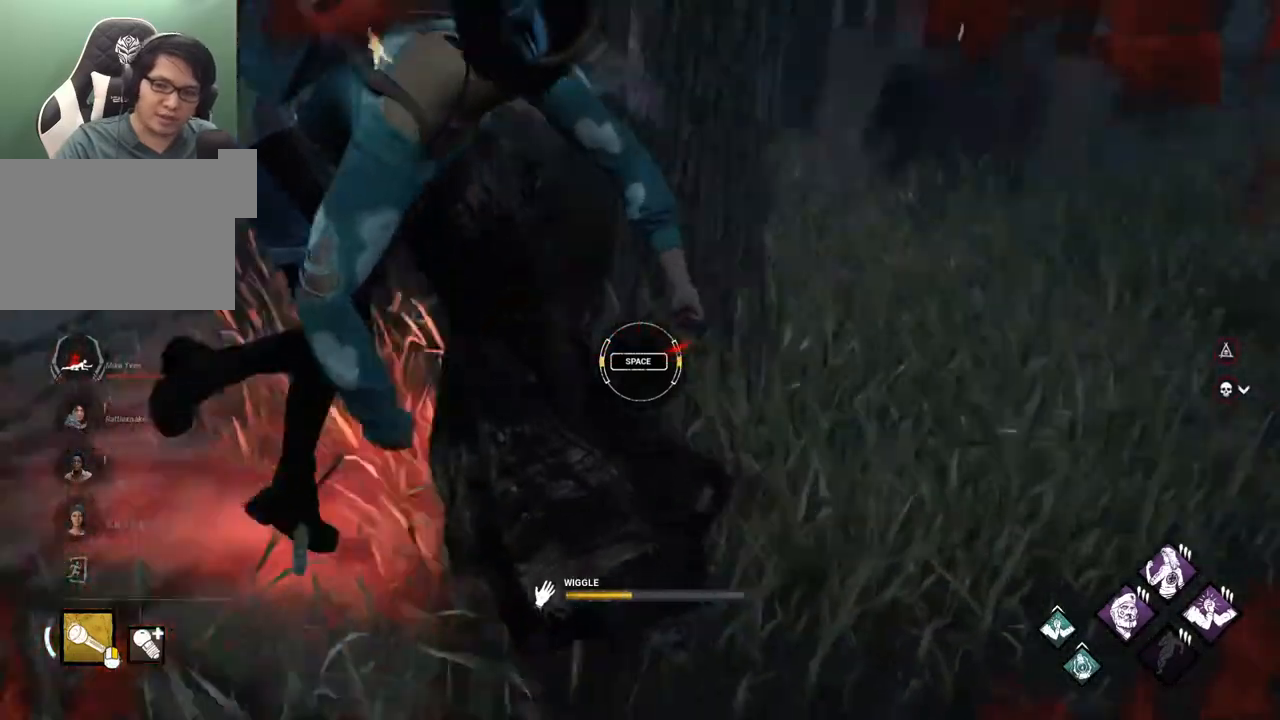
{"keys": [], "mouse": [], "mouse_move": "down-left", "events": [[17, "space", "up"]]}
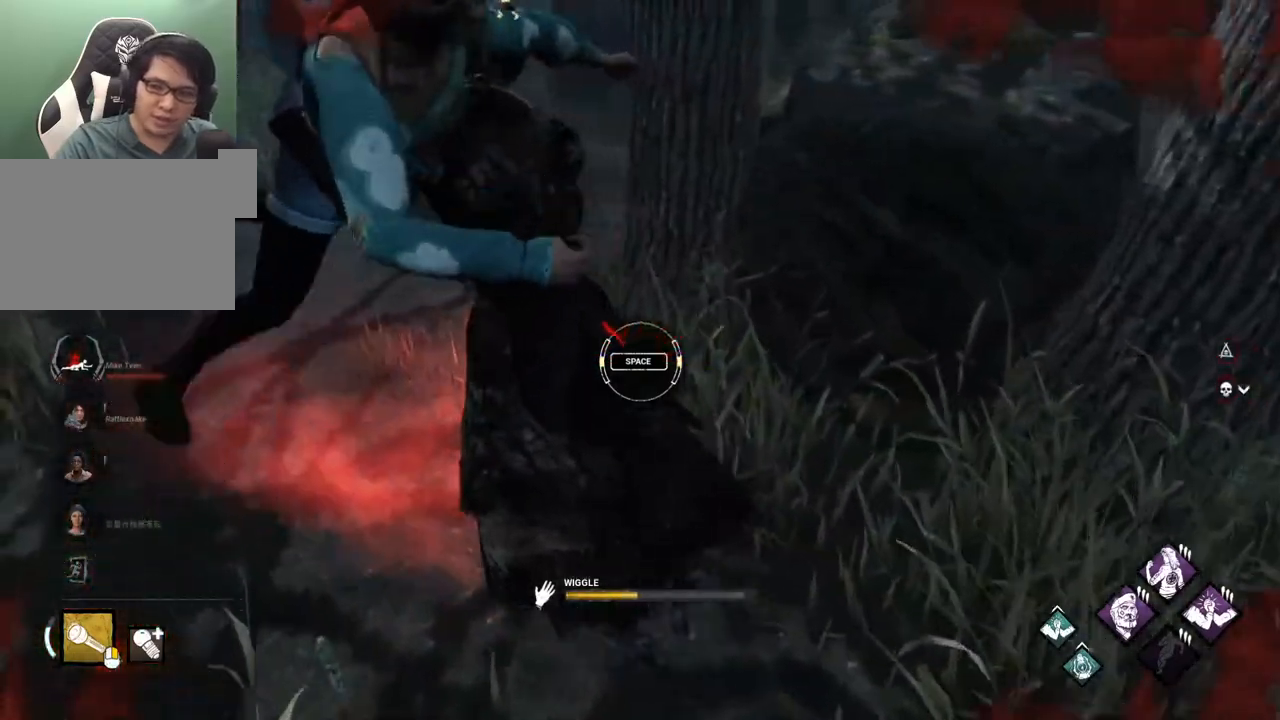
{"keys": [], "mouse": [], "mouse_move": "right", "events": [[217, "space", "down"], [317, "space", "up"]]}
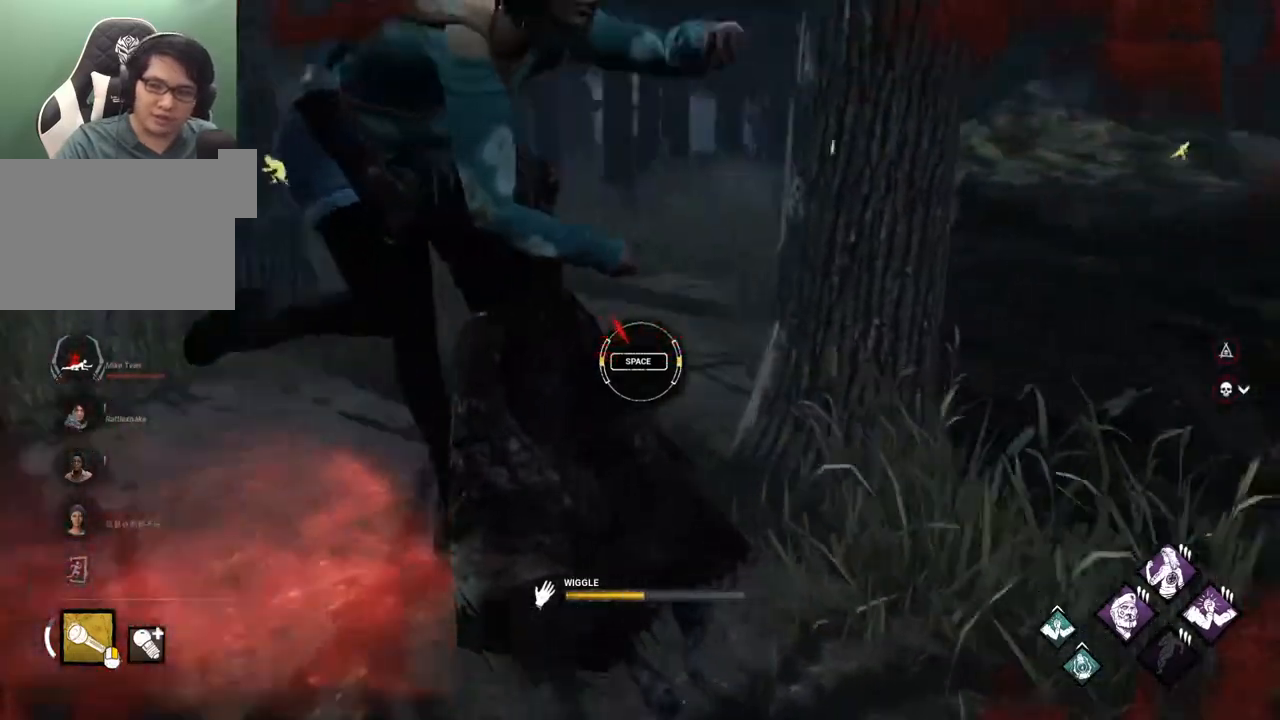
{"keys": [], "mouse": [], "mouse_move": "still", "events": []}
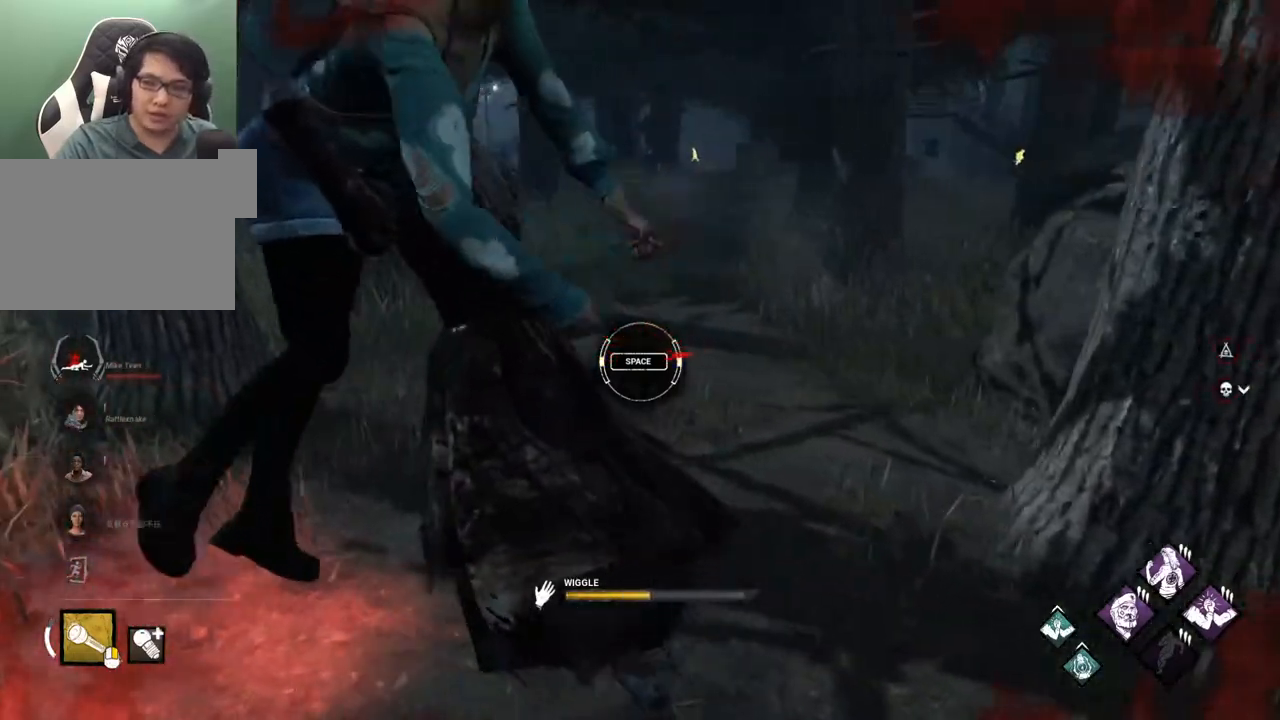
{"keys": [], "mouse": [], "events": [[17, "space", "down"], [117, "space", "up"]]}
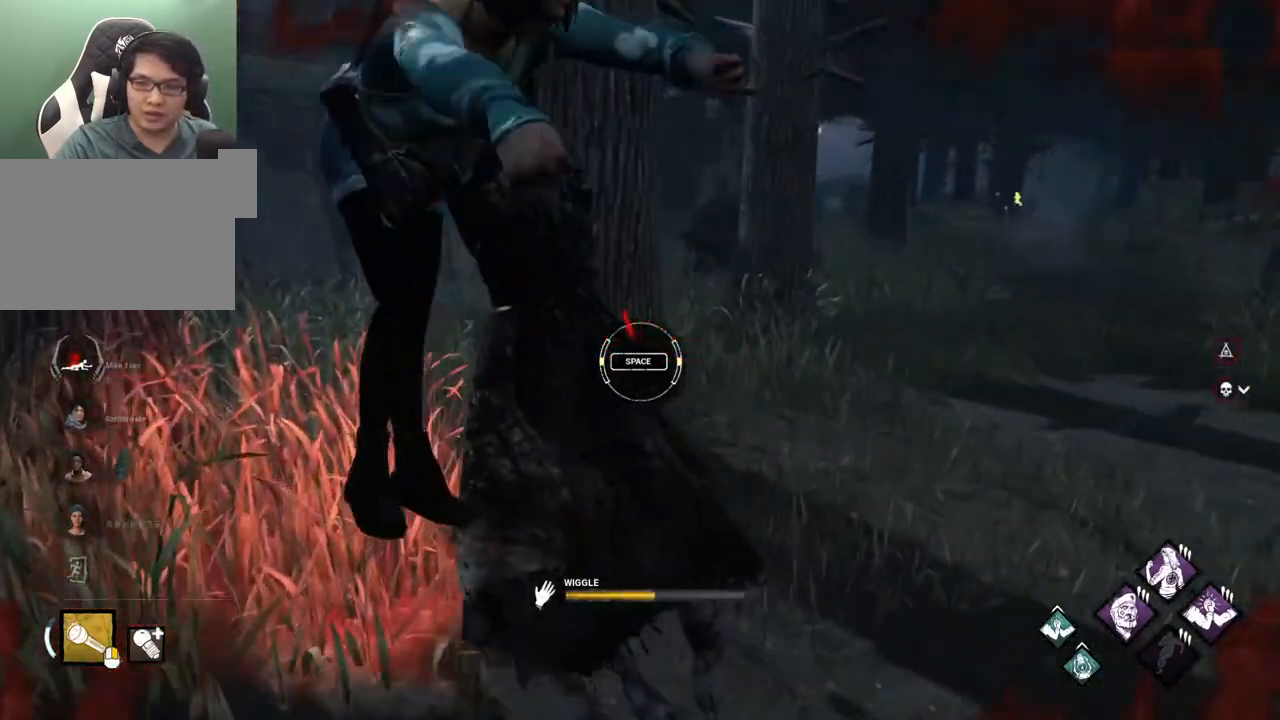
{"keys": [], "mouse": [], "mouse_move": "left", "events": [[317, "space", "down"], [417, "space", "up"]]}
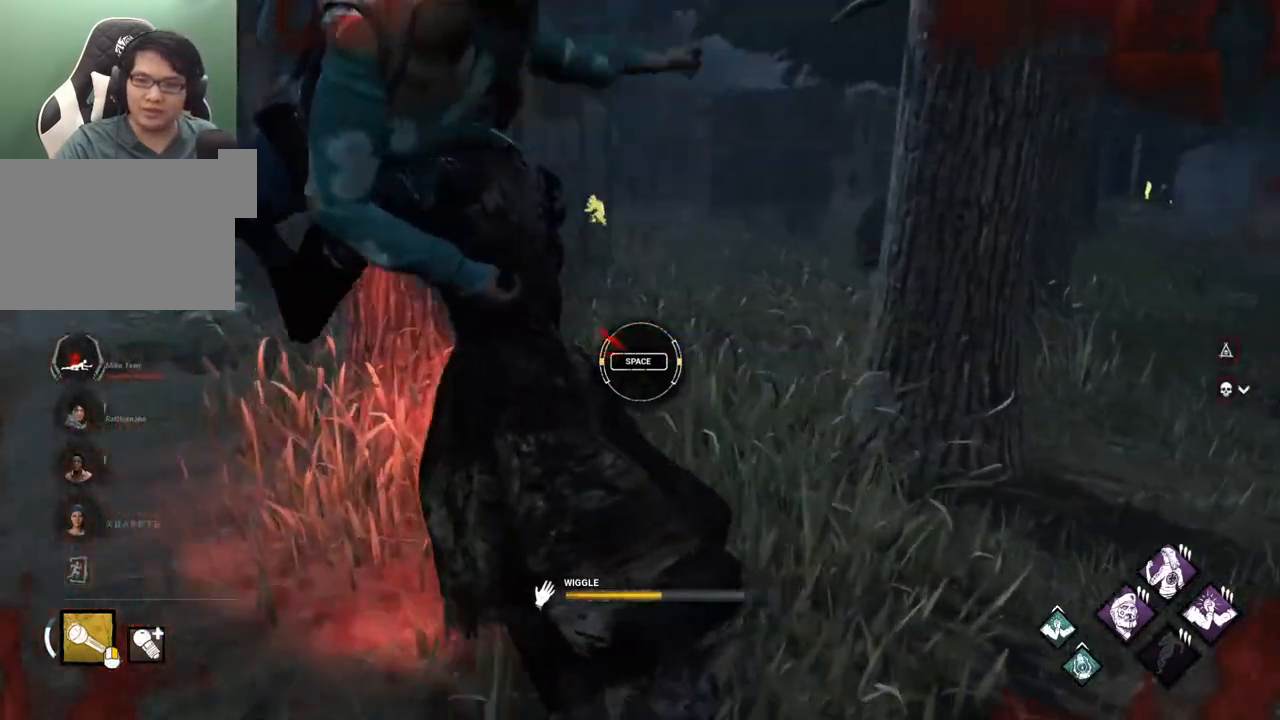
{"keys": [], "mouse": [], "mouse_move": "still", "events": []}
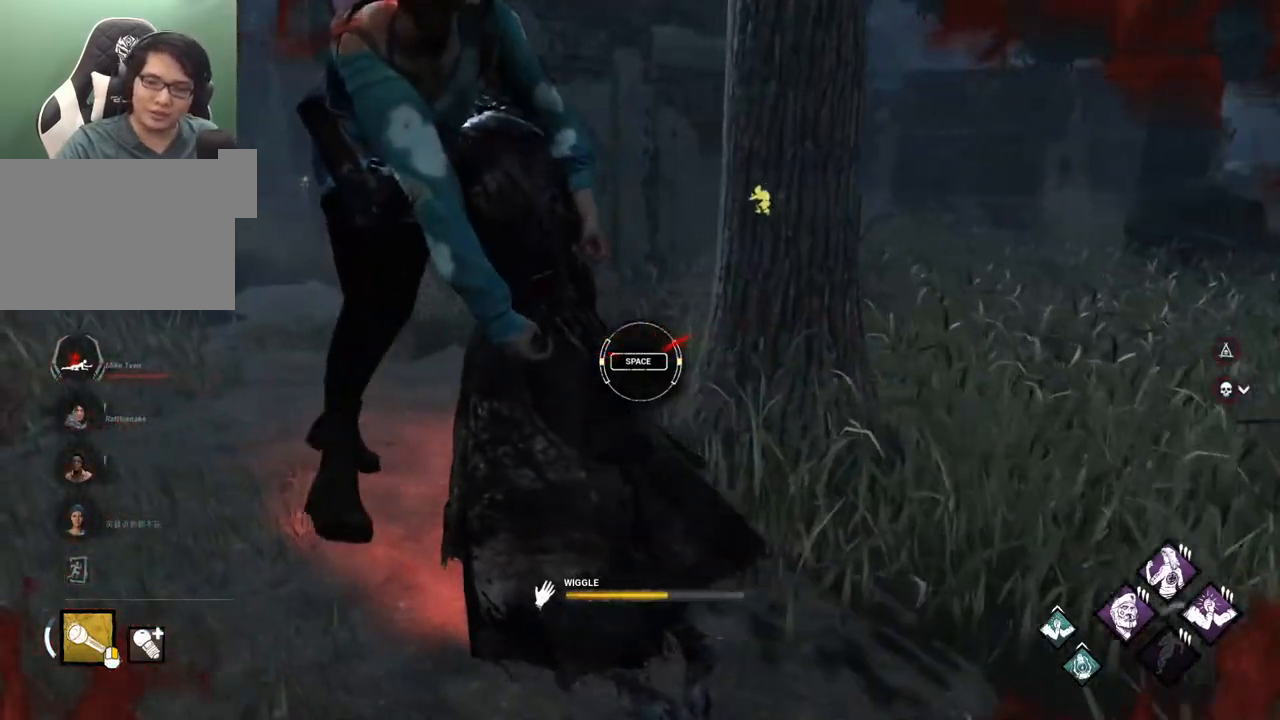
{"keys": [], "mouse": [], "mouse_move": "still", "events": [[217, "space", "down"], [300, "space", "up"]]}
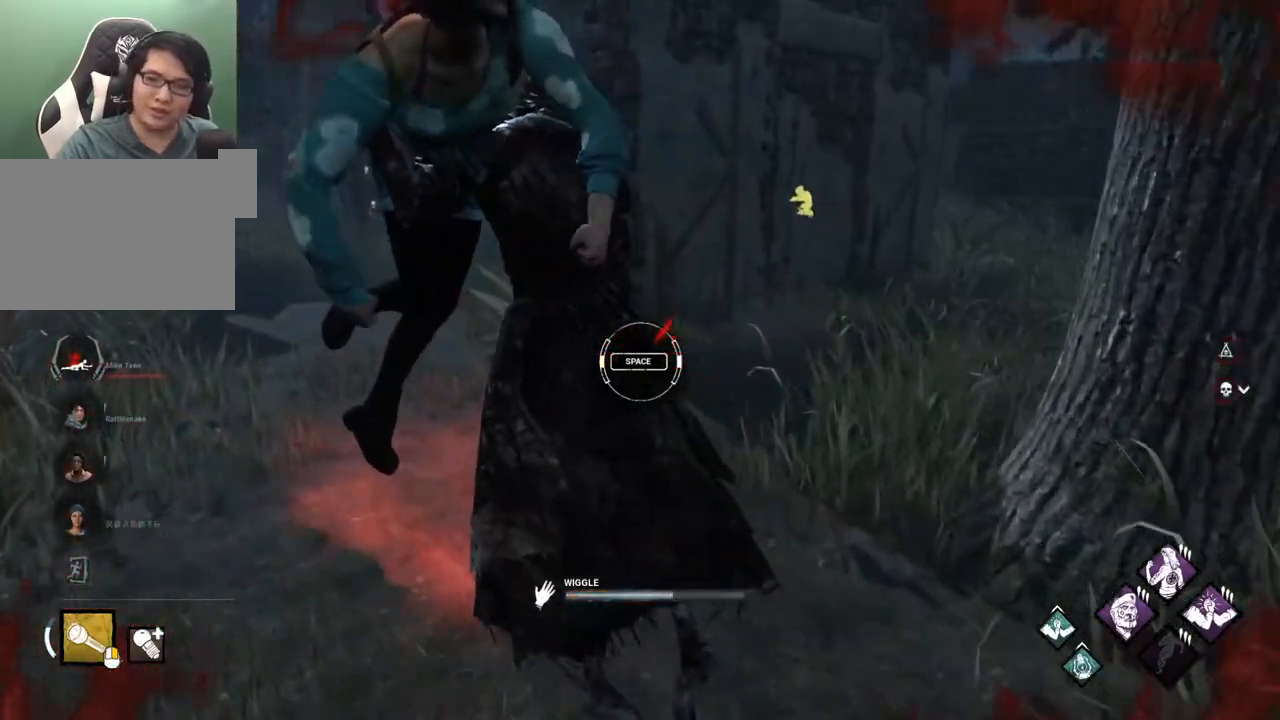
{"keys": [], "mouse": [], "mouse_move": "still", "events": []}
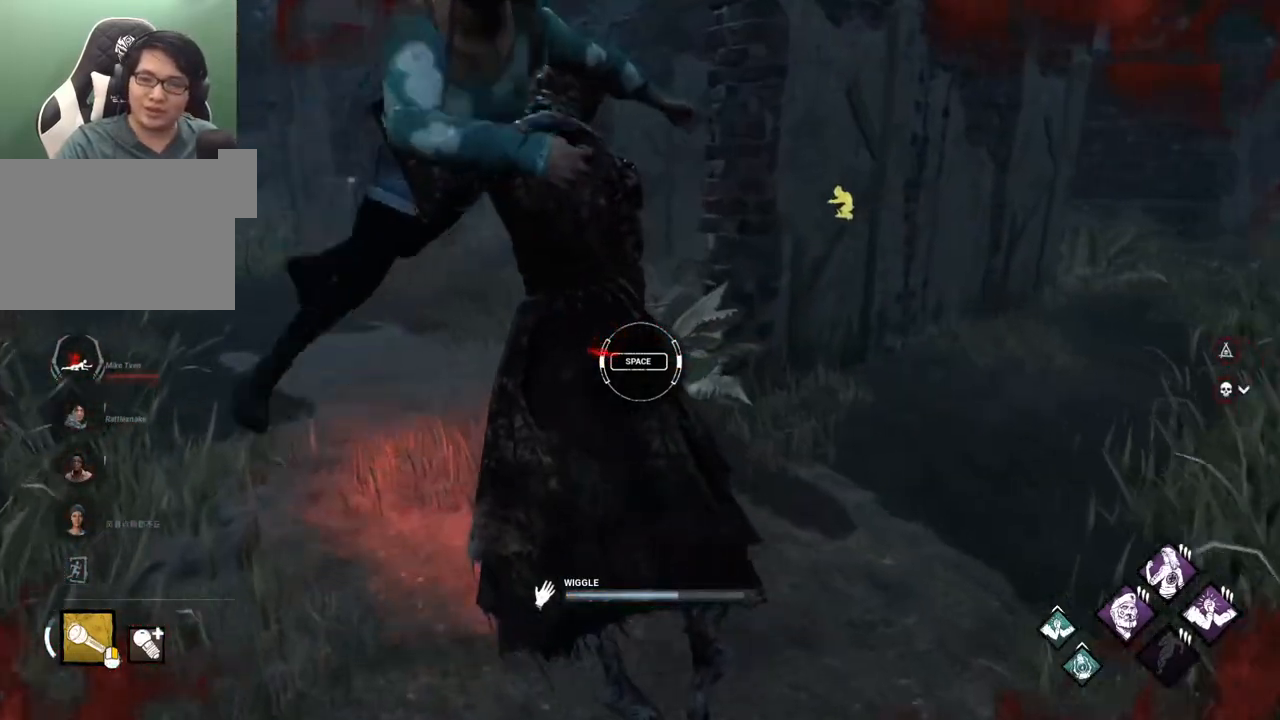
{"keys": [], "mouse": [], "mouse_move": "still", "events": [[100, "space", "down"], [200, "space", "up"]]}
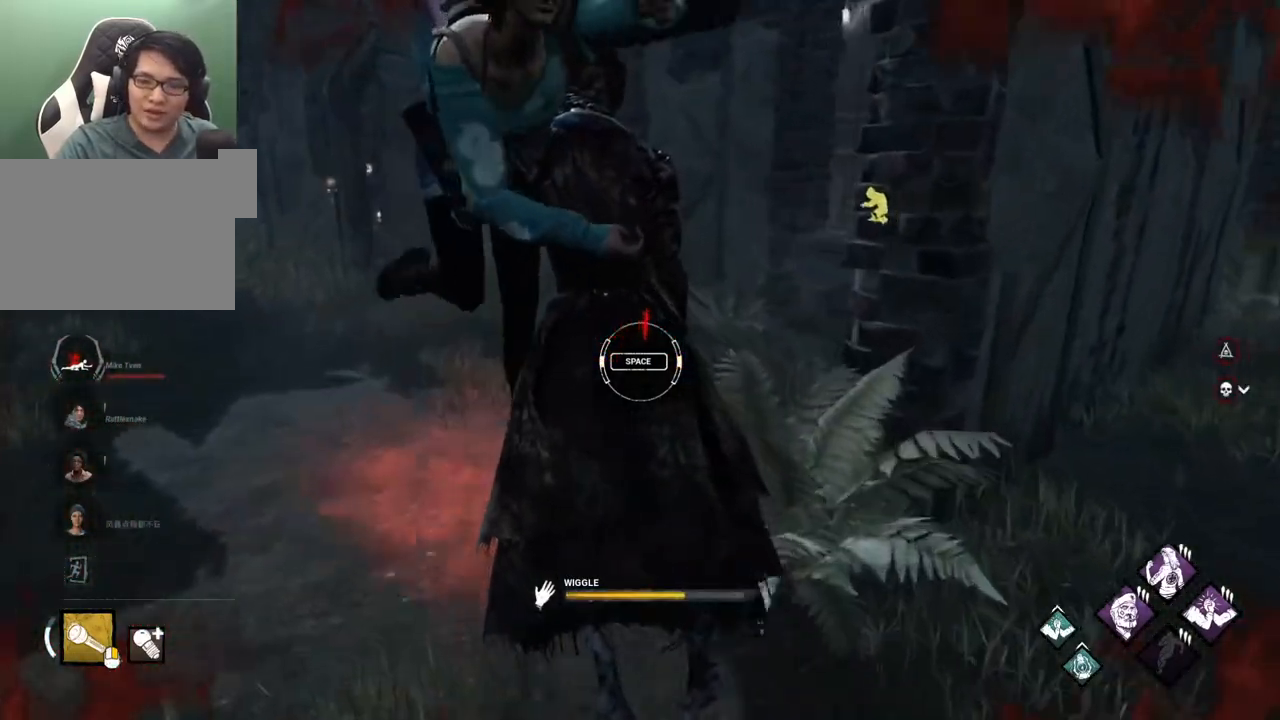
{"keys": [], "mouse": [], "mouse_move": "still", "events": [[400, "space", "down"], [450, "space", "up"]]}
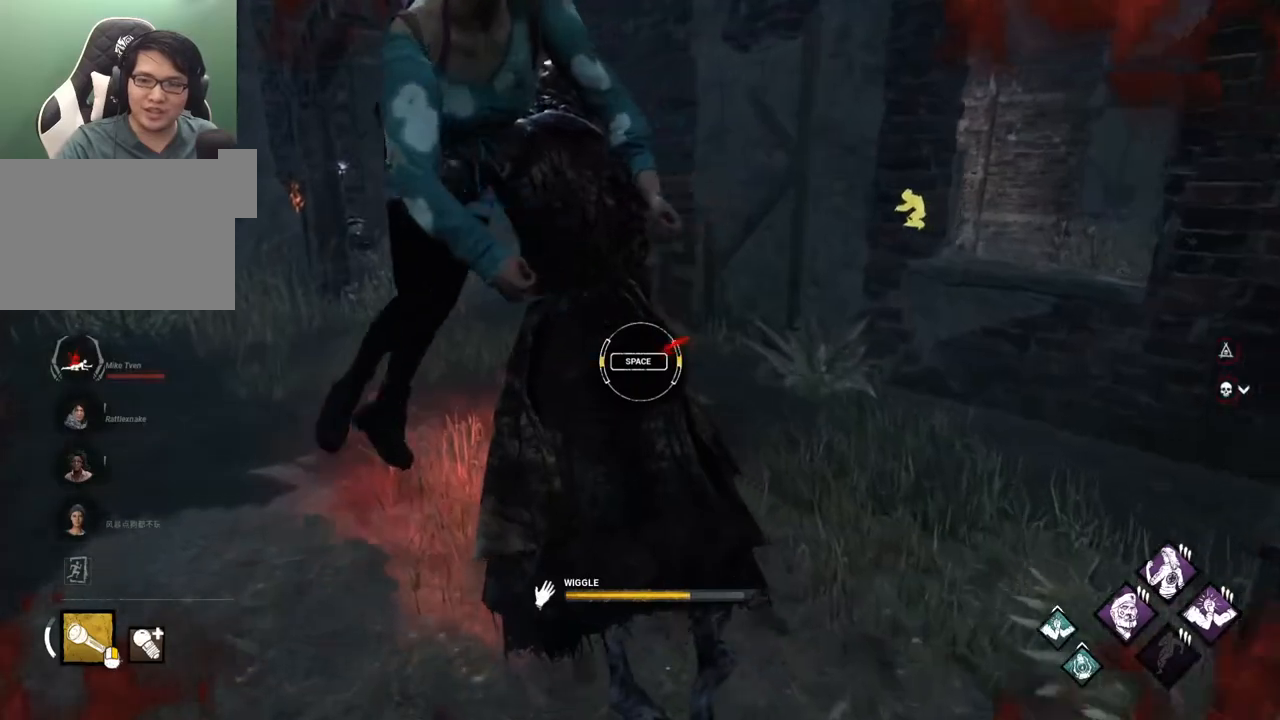
{"keys": [], "mouse": [], "mouse_move": "still", "events": []}
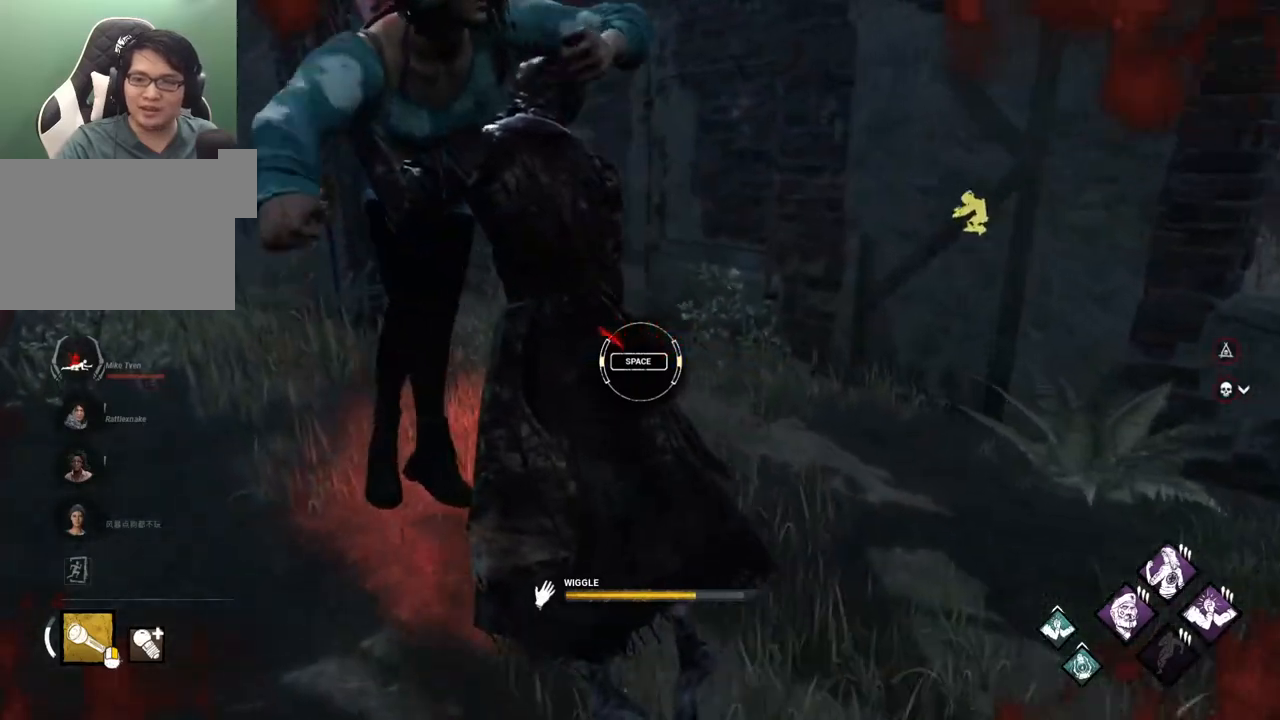
{"keys": [], "mouse": [], "mouse_move": "still", "events": [[150, "space", "down"], [283, "space", "up"]]}
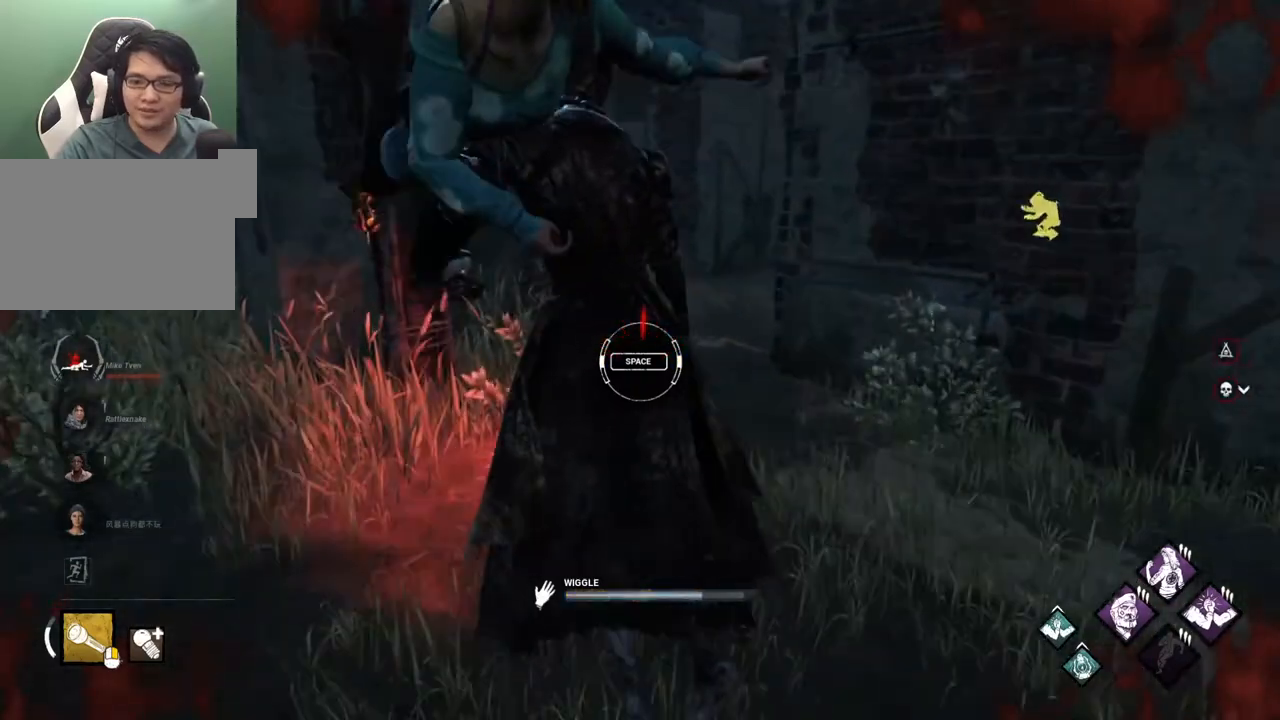
{"keys": ["space"], "mouse": [], "mouse_move": "still", "events": [[450, "space", "down"]]}
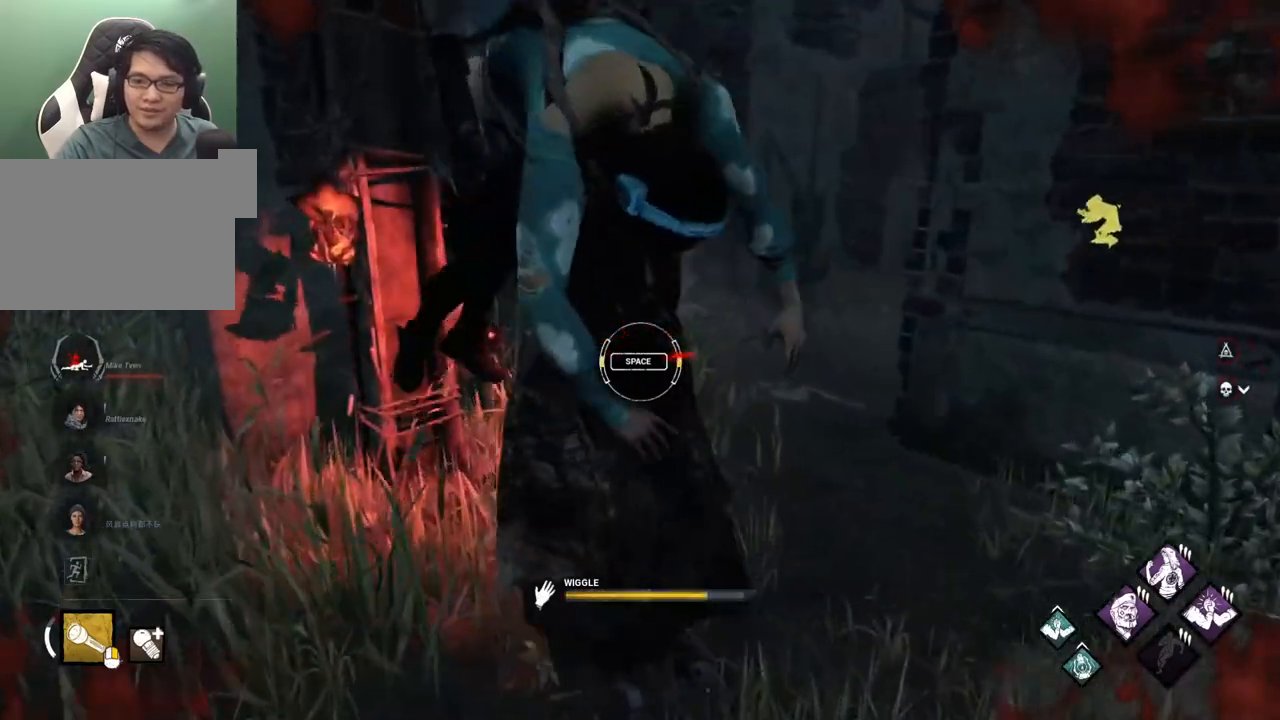
{"keys": [], "mouse": [], "mouse_move": "right", "events": [[33, "space", "up"]]}
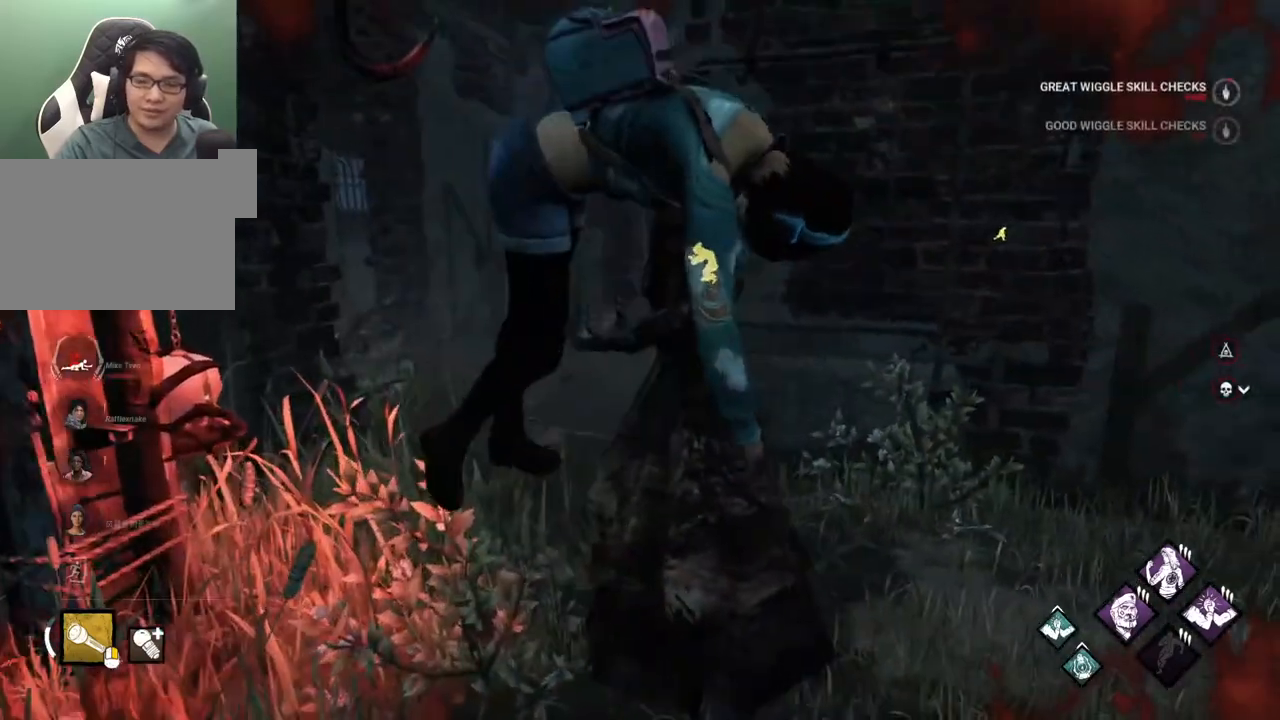
{"keys": [], "mouse": [], "mouse_move": "left", "events": []}
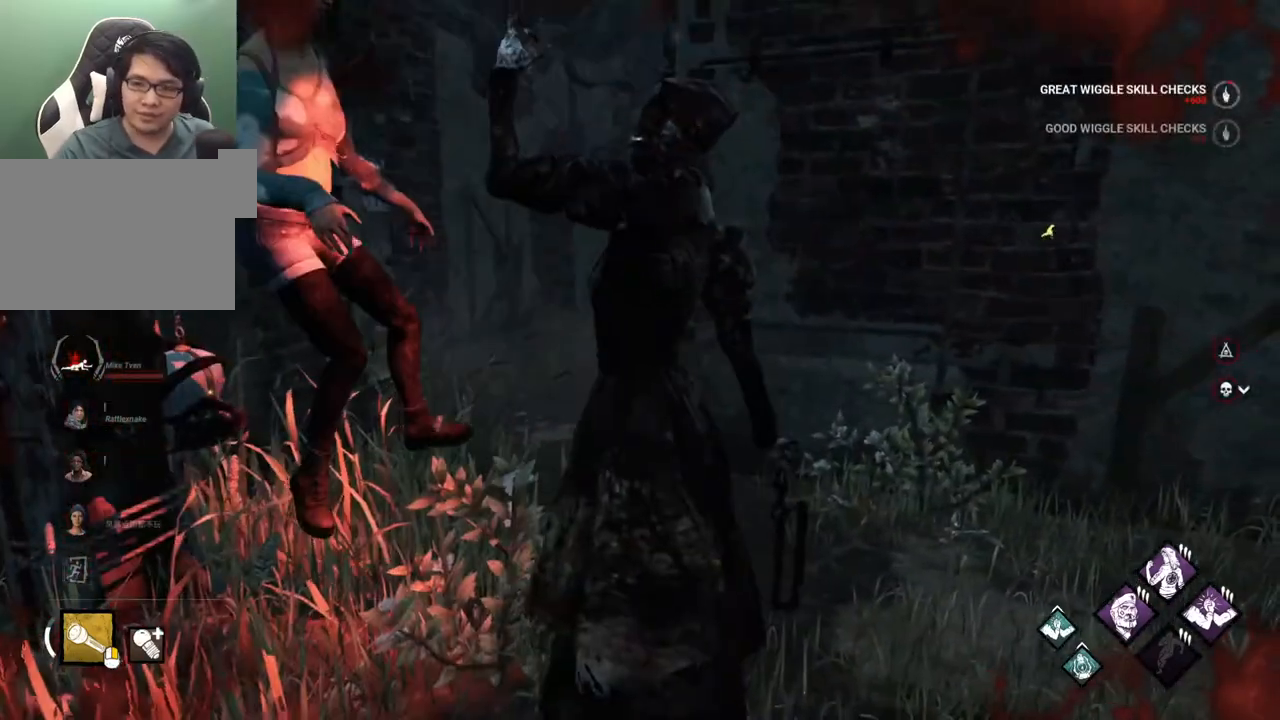
{"keys": [], "mouse": [], "mouse_move": "right", "events": []}